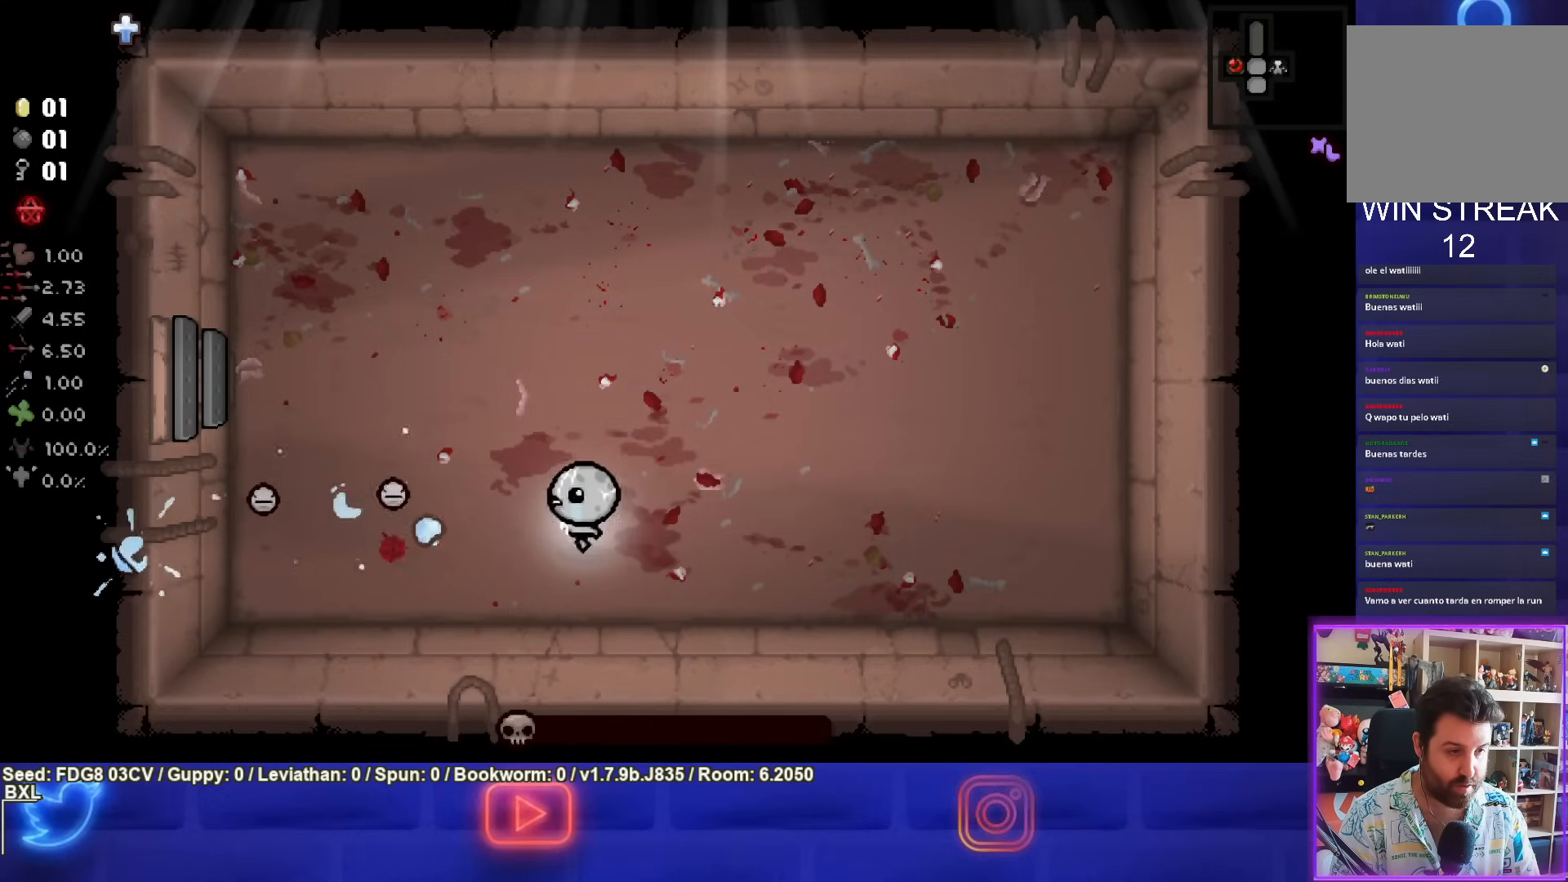
Gameplay with a controller (PlayStation layout); each line is a JSON object with the inputs held at the frame after it. "events" lists button and stick changes between this image and that frame as [ms after this image, input, new state], when the widget could be followed in between. Not read: L1.
{"buttons": ["SQUARE"], "left_stick": "center", "right_stick": "center", "events": [[183, "left_stick", "left"], [383, "left_stick", "center"]]}
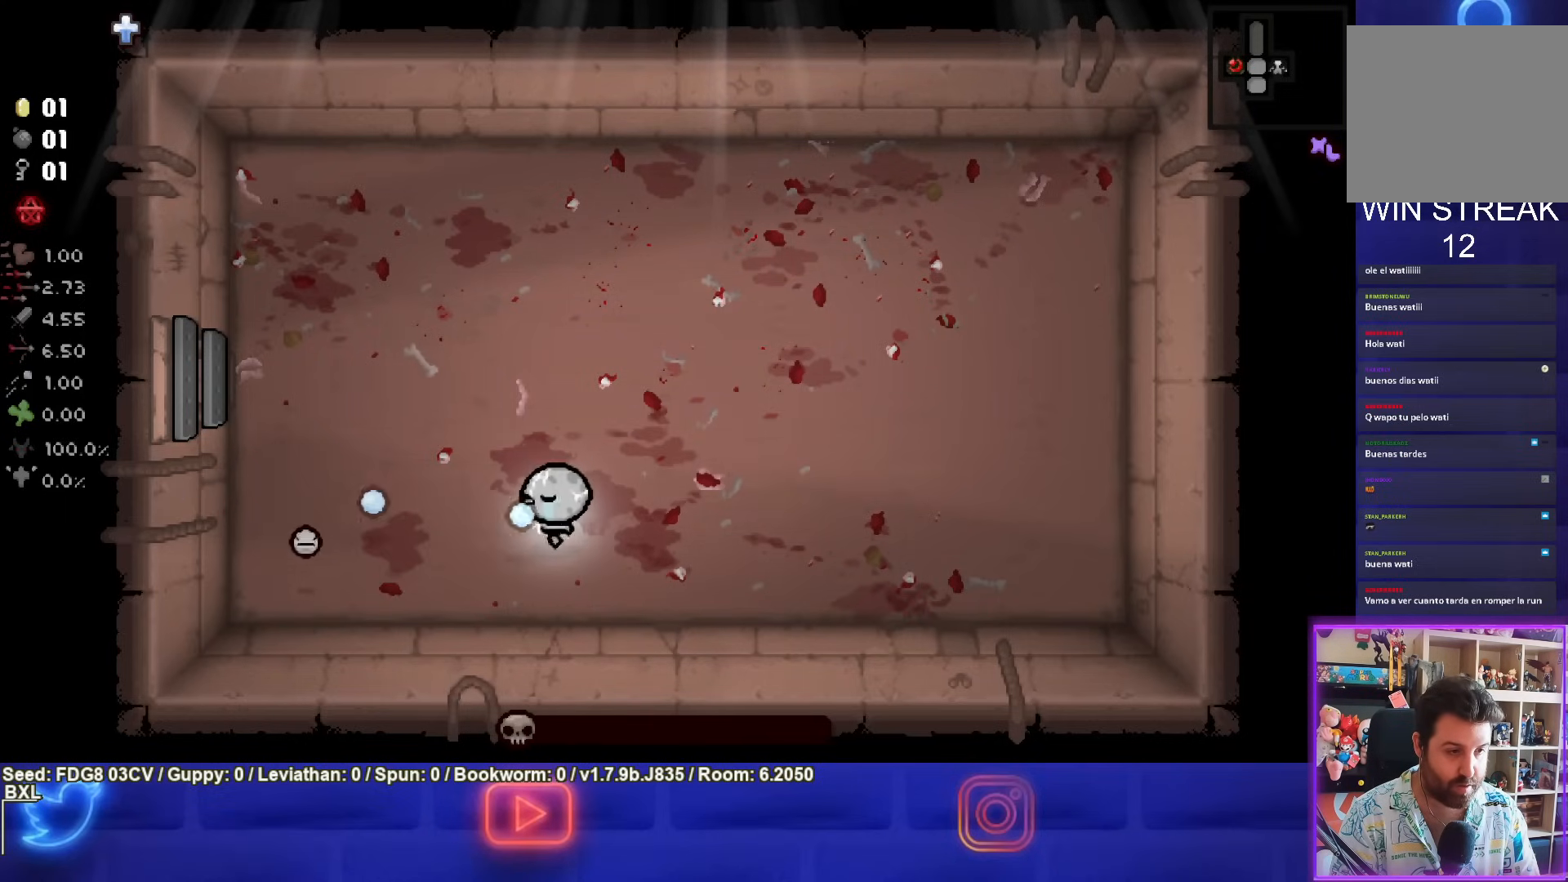
{"buttons": ["SQUARE"], "left_stick": "up-right", "right_stick": "center", "events": [[117, "left_stick", "up-right"], [267, "left_stick", "center"], [400, "left_stick", "up-right"]]}
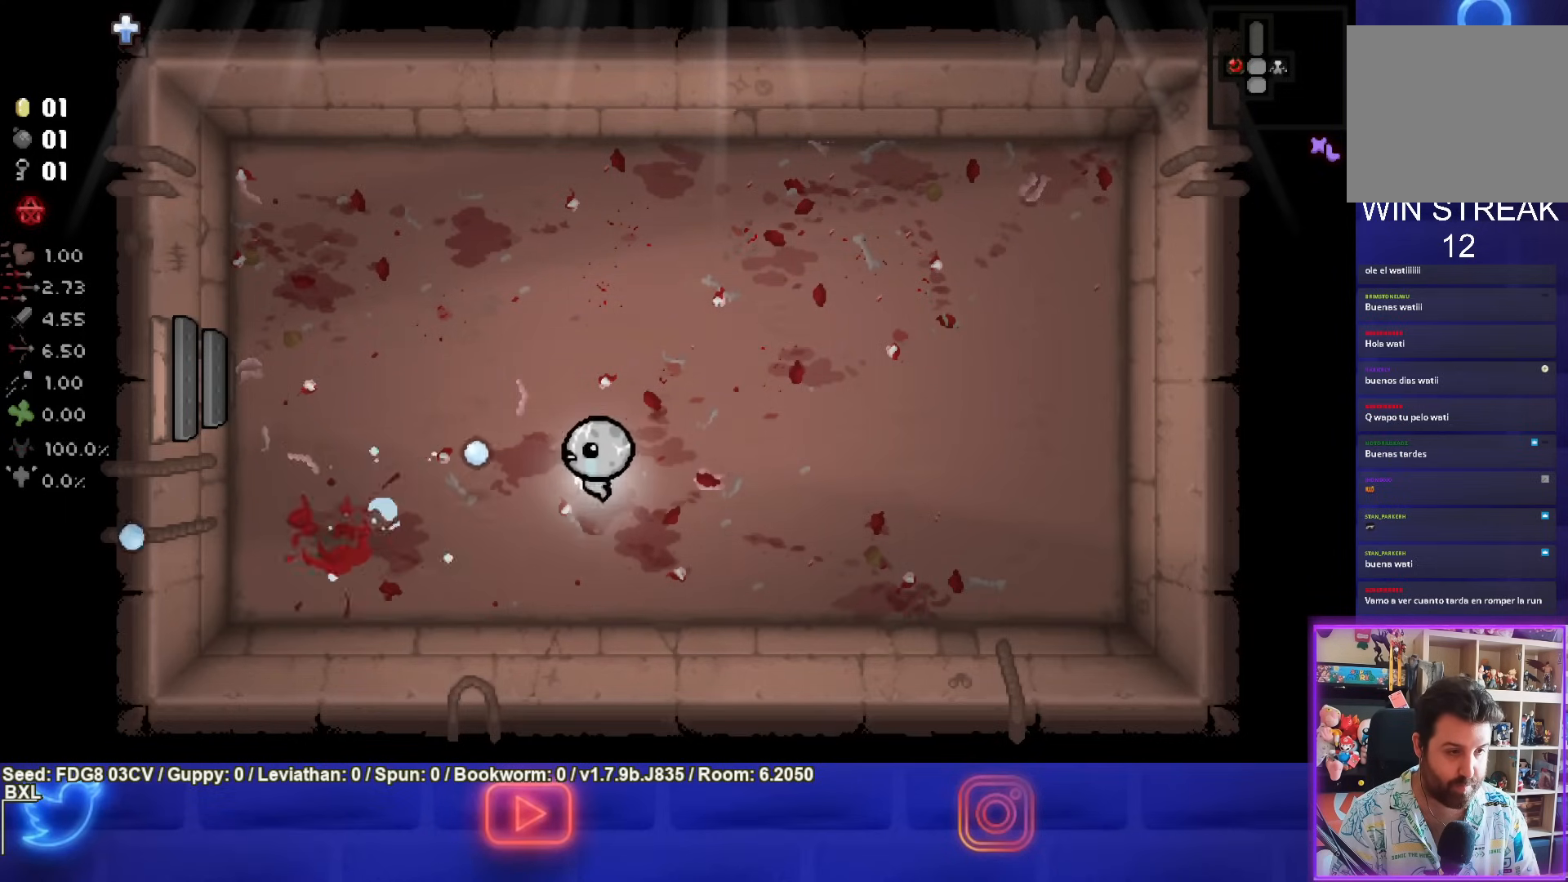
{"buttons": [], "left_stick": "center", "right_stick": "center", "events": [[33, "SQUARE", "up"], [33, "left_stick", "center"], [133, "left_stick", "left"], [283, "left_stick", "center"]]}
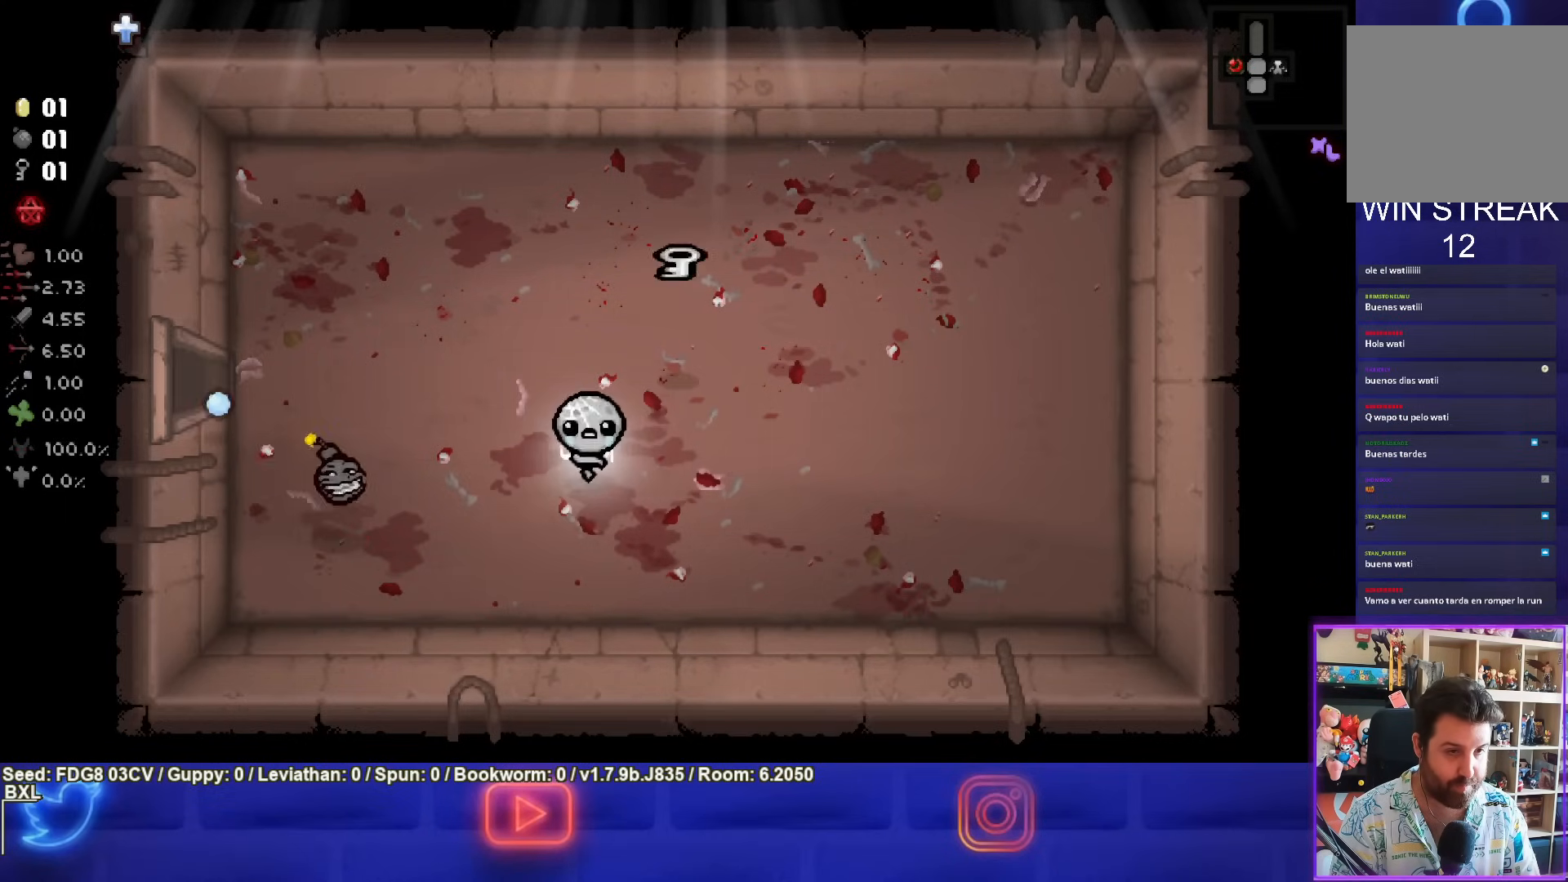
{"buttons": [], "left_stick": "center", "right_stick": "center", "events": [[17, "left_stick", "up-right"], [433, "left_stick", "center"]]}